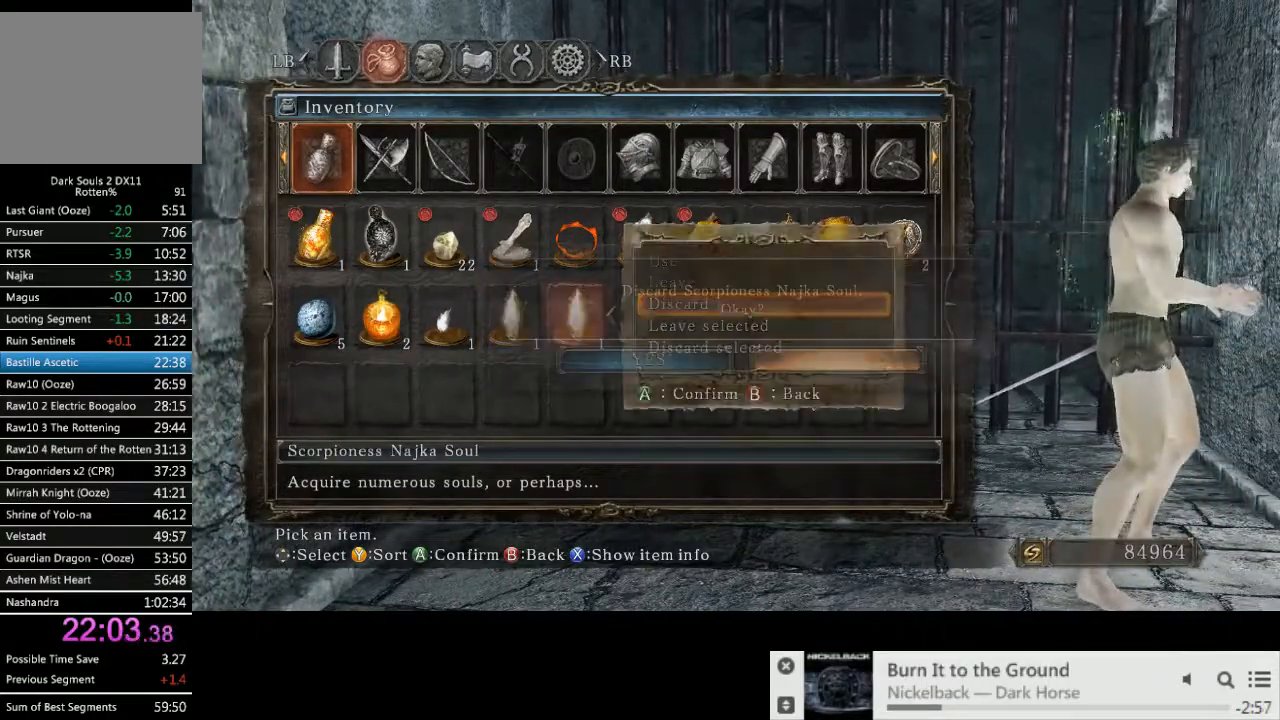
Gameplay with a controller (PlayStation layout); each line is a JSON object with the inputs held at the frame after it. "events" lists button and stick changes between this image and that frame as [ms after this image, input, new state], when the widget could be followed in between. Not read: L3 R2 R3.
{"buttons": [], "left_stick": "center", "right_stick": "center", "events": [[50, "CROSS", "up"], [300, "CIRCLE", "down"], [367, "CIRCLE", "up"]]}
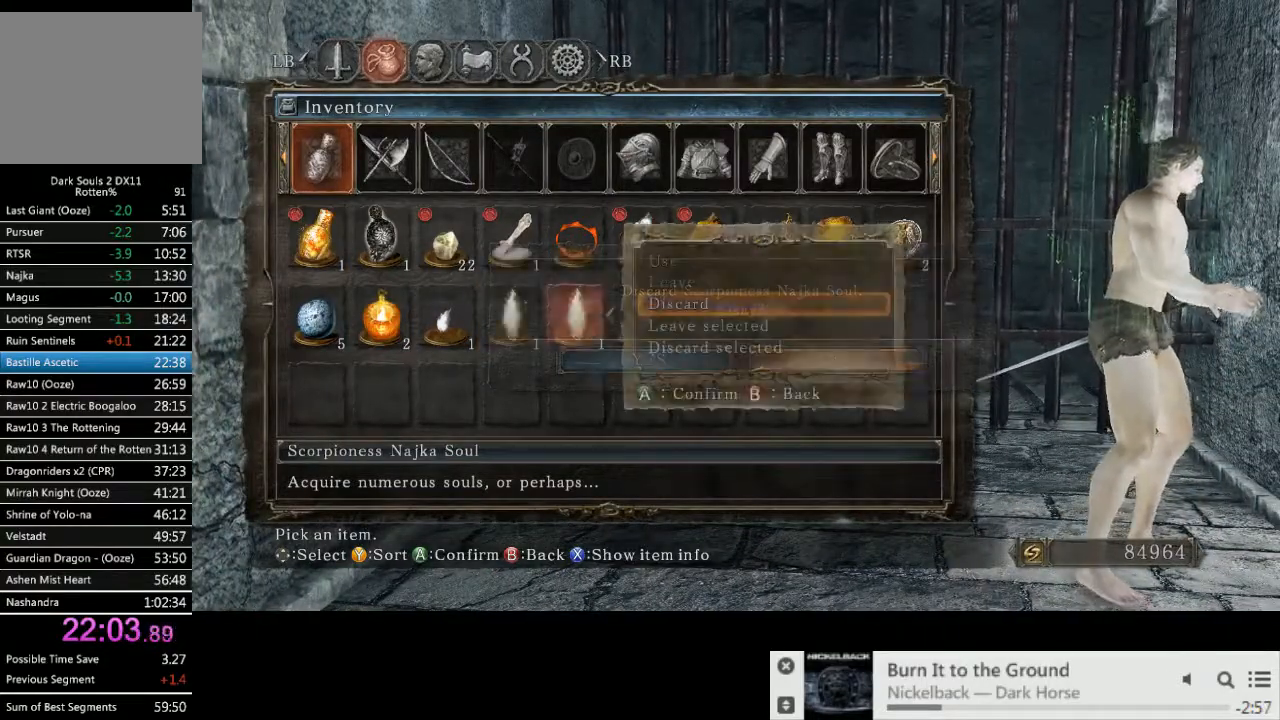
{"buttons": ["DPAD_LEFT"], "left_stick": "center", "right_stick": "center", "events": [[83, "CIRCLE", "down"], [150, "CIRCLE", "up"], [483, "DPAD_LEFT", "down"]]}
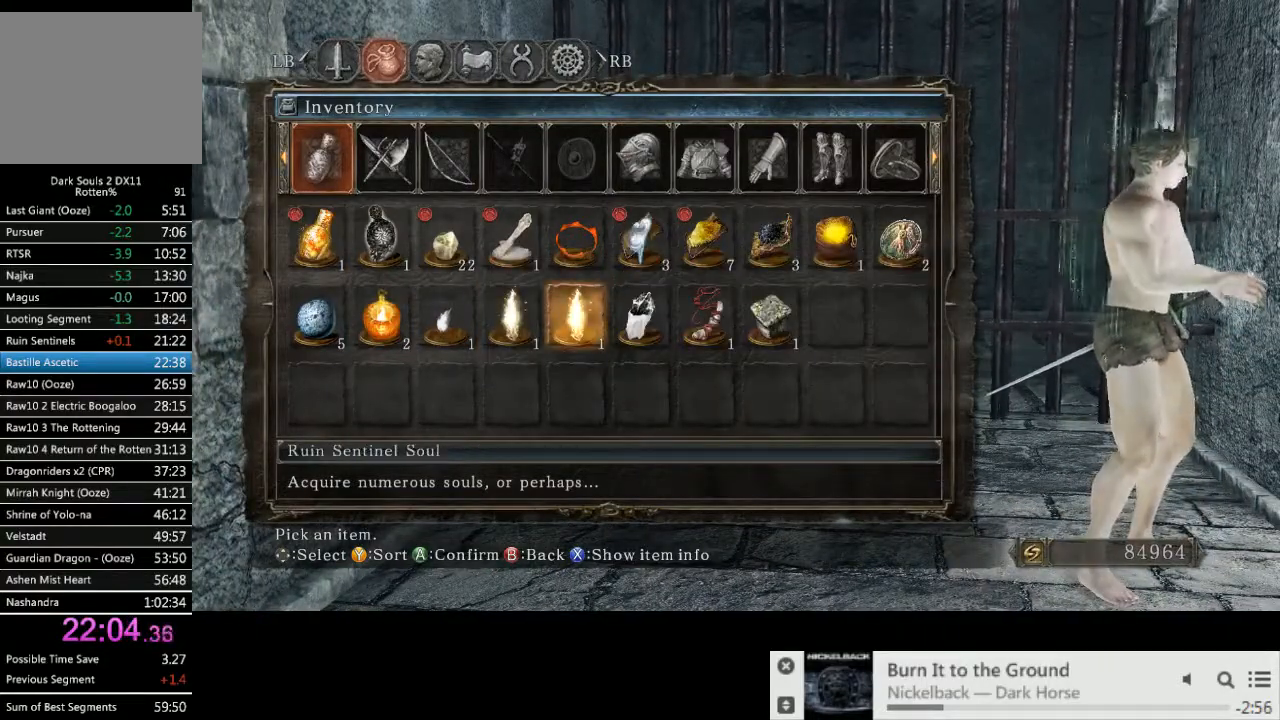
{"buttons": ["DPAD_LEFT"], "left_stick": "center", "right_stick": "center", "events": [[83, "CROSS", "down"], [83, "DPAD_LEFT", "up"], [167, "CROSS", "up"], [233, "CROSS", "down"], [283, "CROSS", "up"], [450, "DPAD_LEFT", "down"]]}
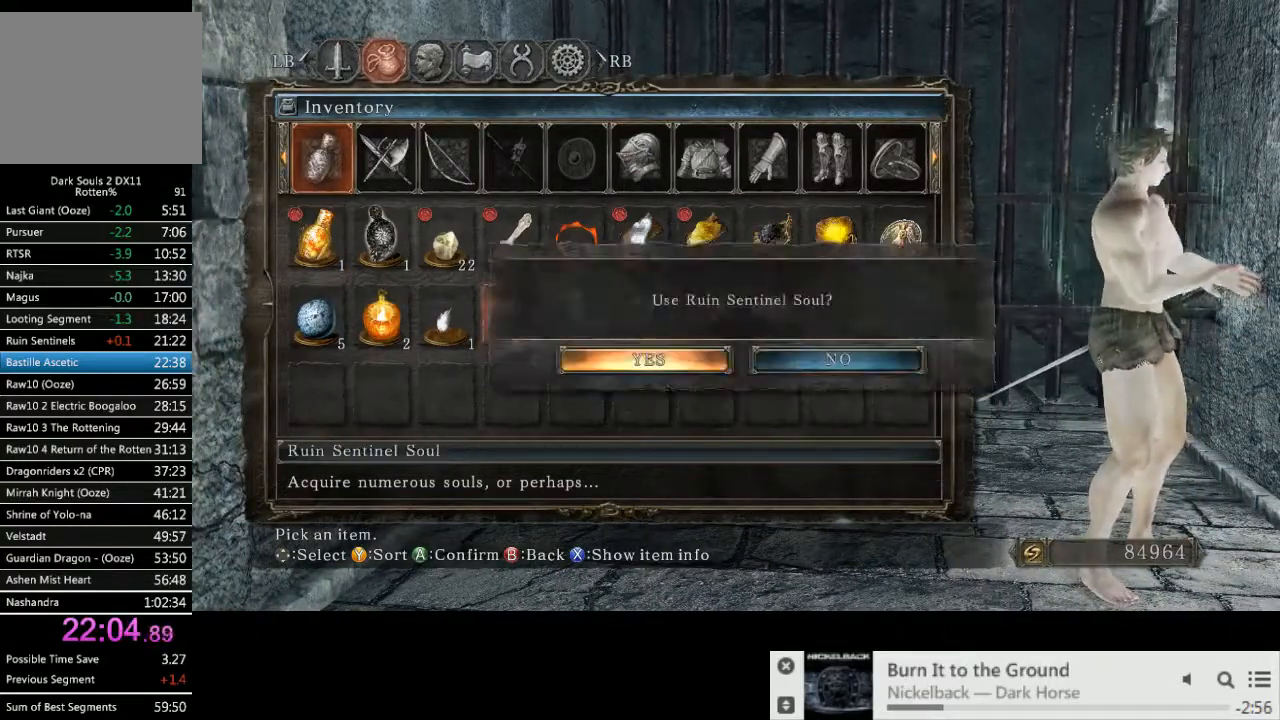
{"buttons": [], "left_stick": "center", "right_stick": "center", "events": [[17, "CROSS", "down"], [17, "DPAD_LEFT", "up"], [83, "CROSS", "up"]]}
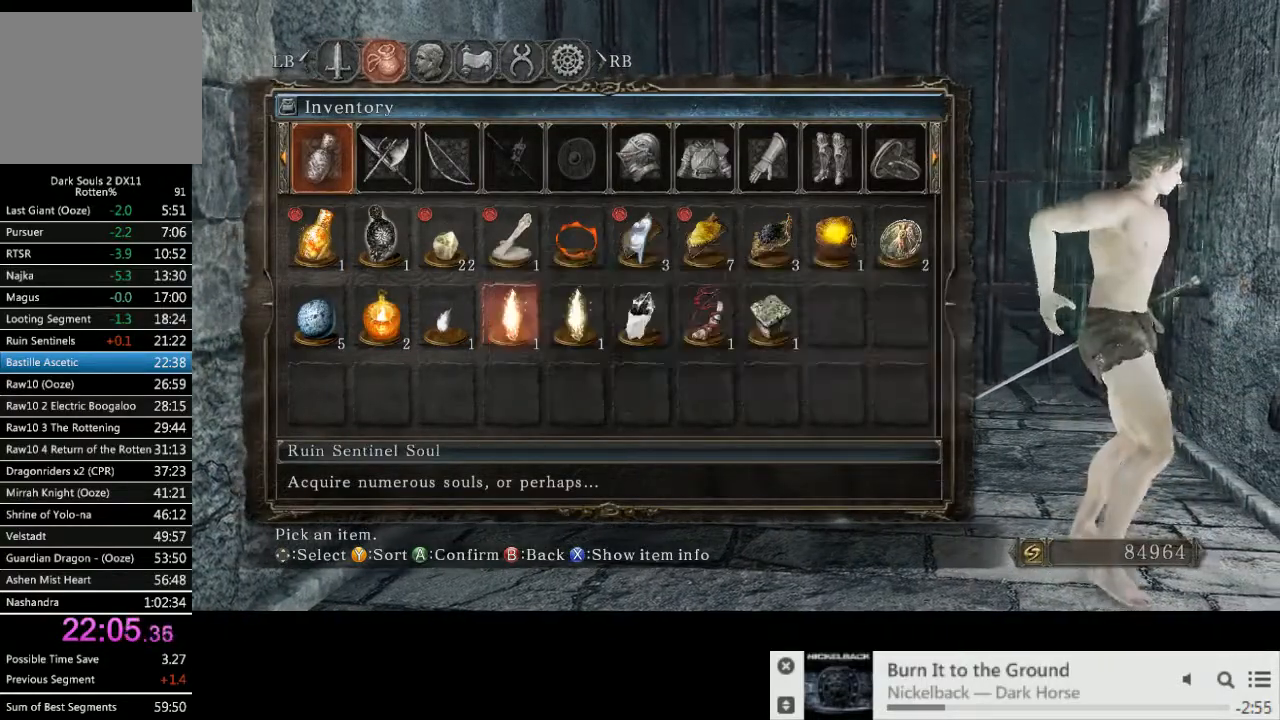
{"buttons": [], "left_stick": "center", "right_stick": "center", "events": []}
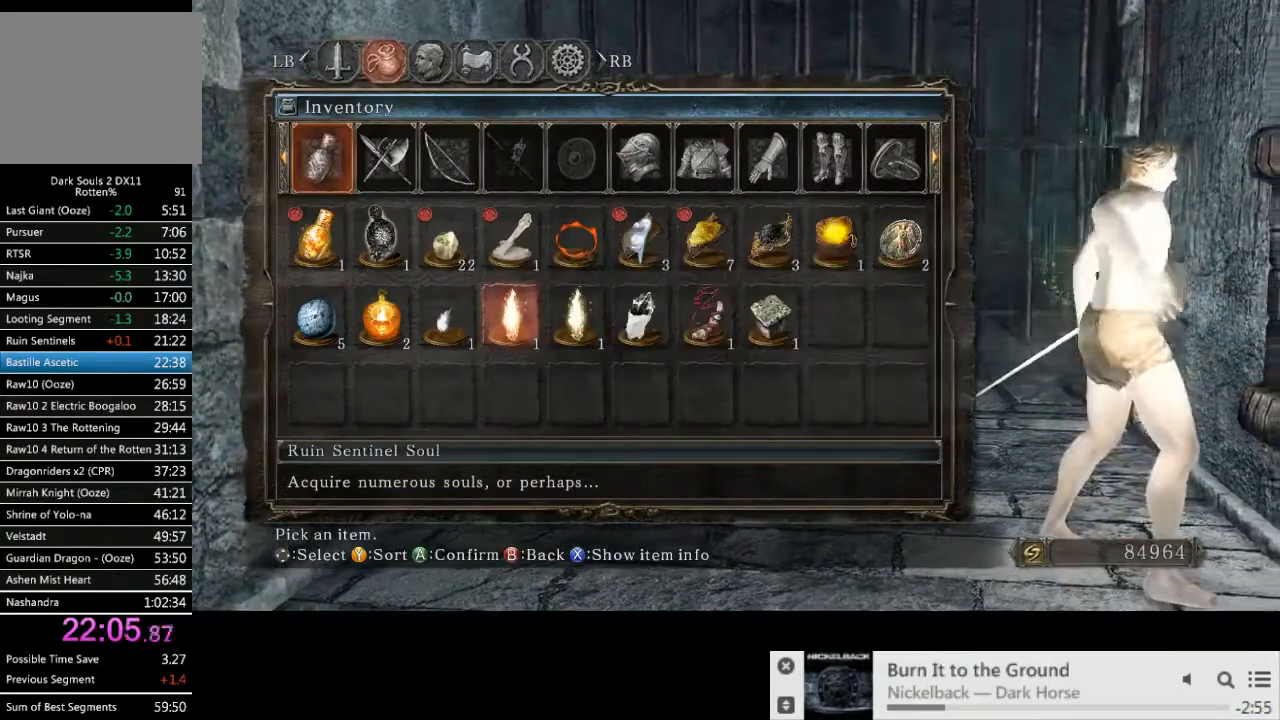
{"buttons": [], "left_stick": "center", "right_stick": "center", "events": []}
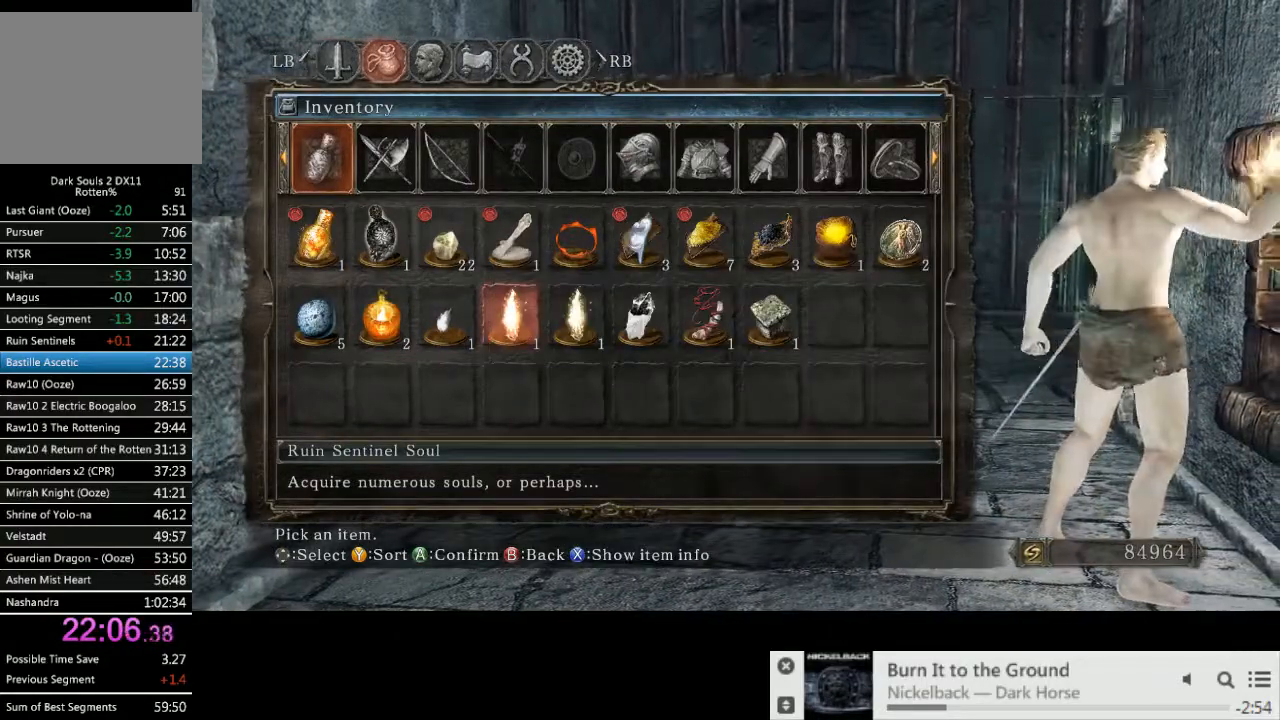
{"buttons": [], "left_stick": "center", "right_stick": "center", "events": []}
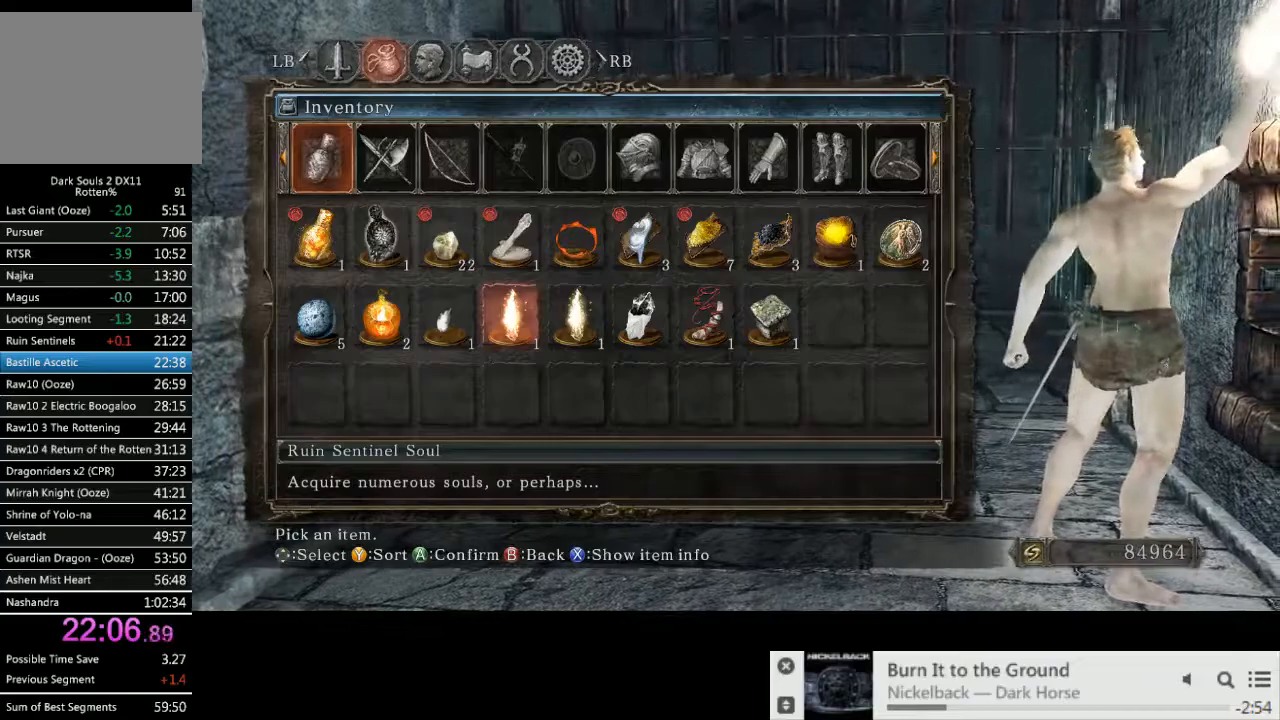
{"buttons": [], "left_stick": "center", "right_stick": "center", "events": []}
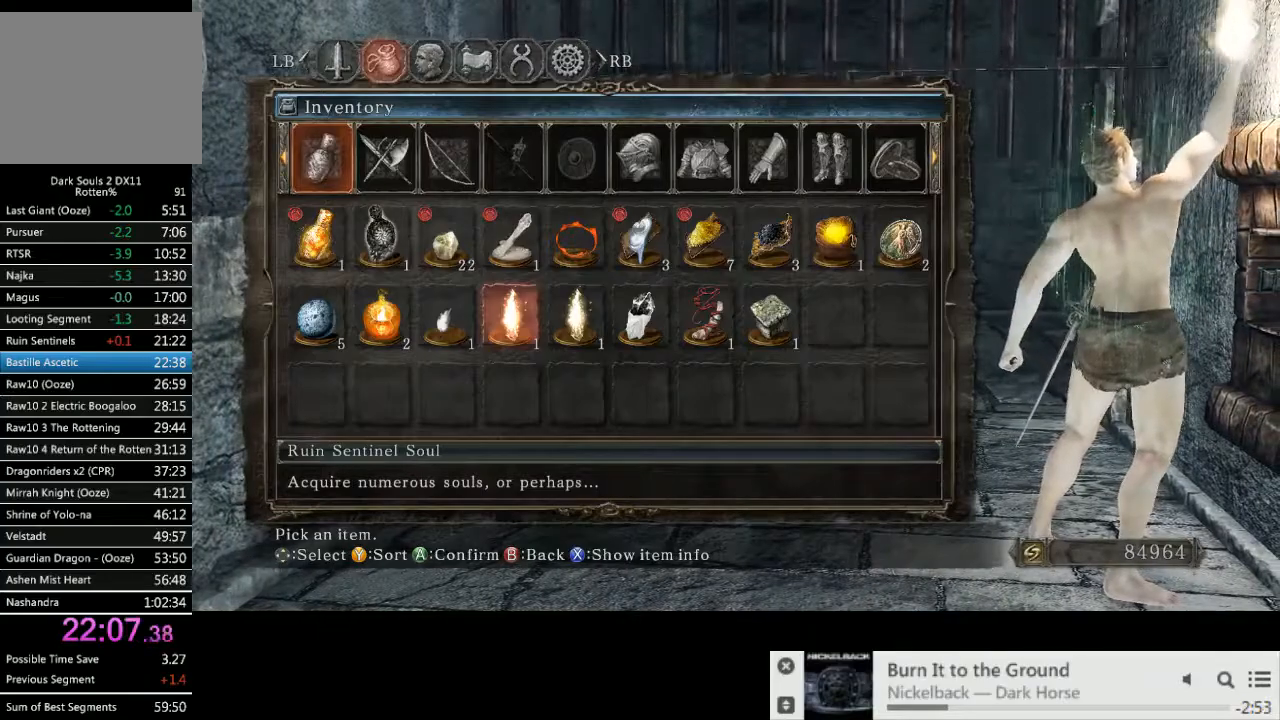
{"buttons": [], "left_stick": "center", "right_stick": "center", "events": []}
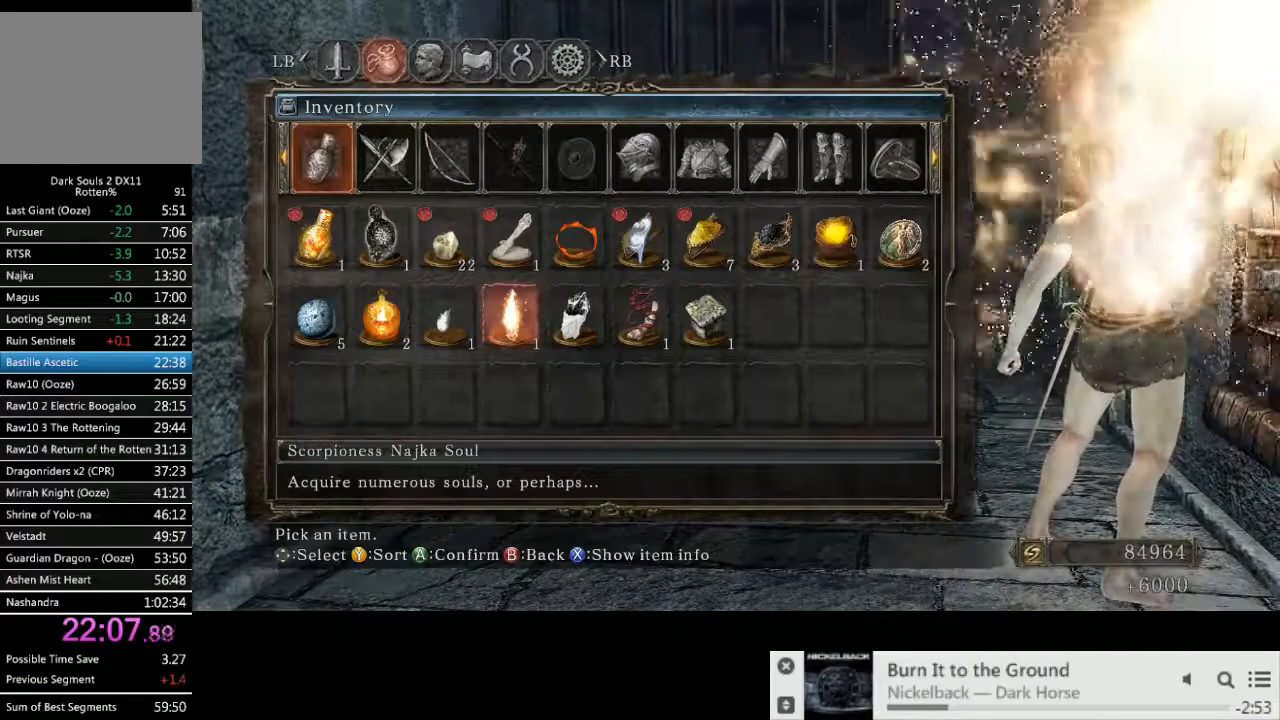
{"buttons": [], "left_stick": "center", "right_stick": "center", "events": []}
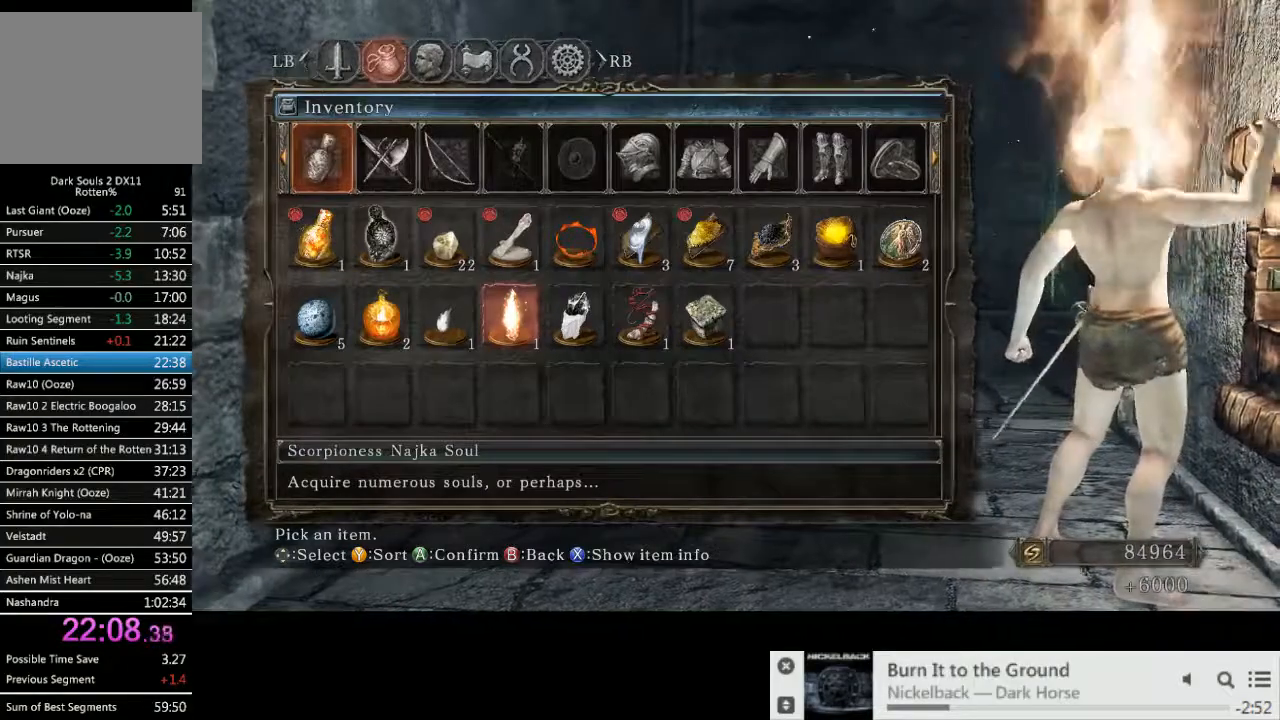
{"buttons": [], "left_stick": "center", "right_stick": "center", "events": []}
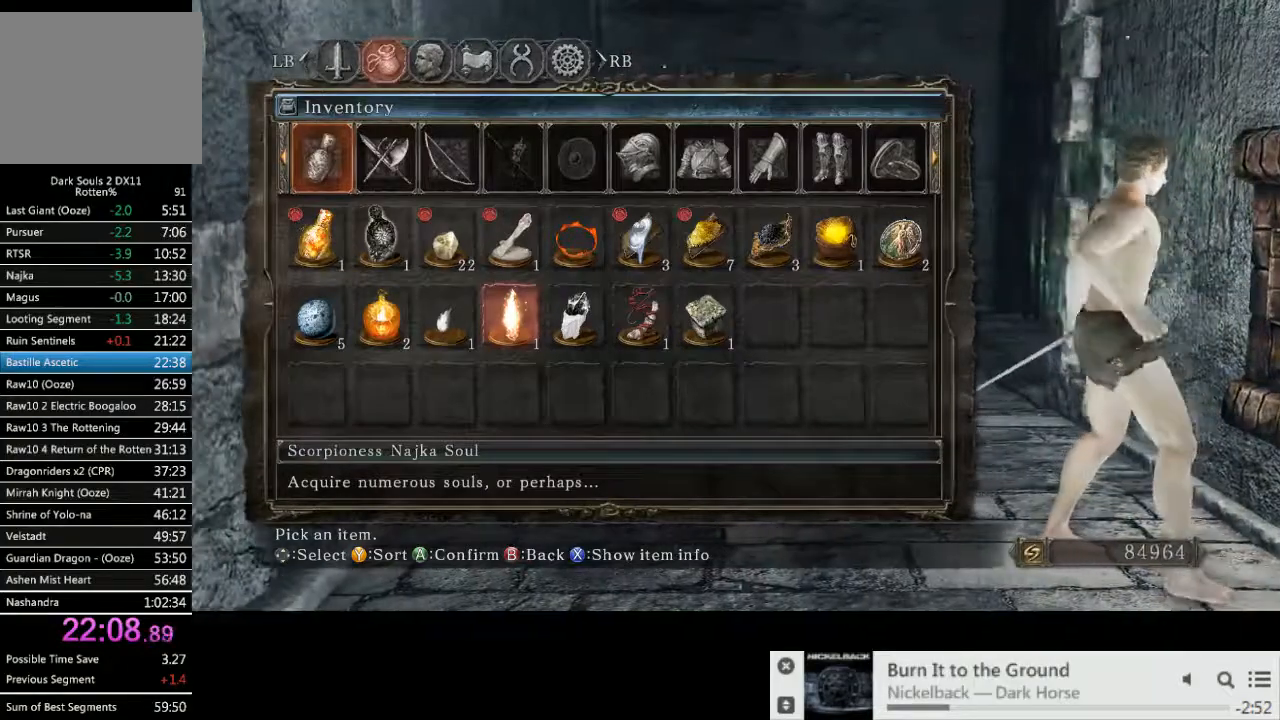
{"buttons": [], "left_stick": "center", "right_stick": "center", "events": []}
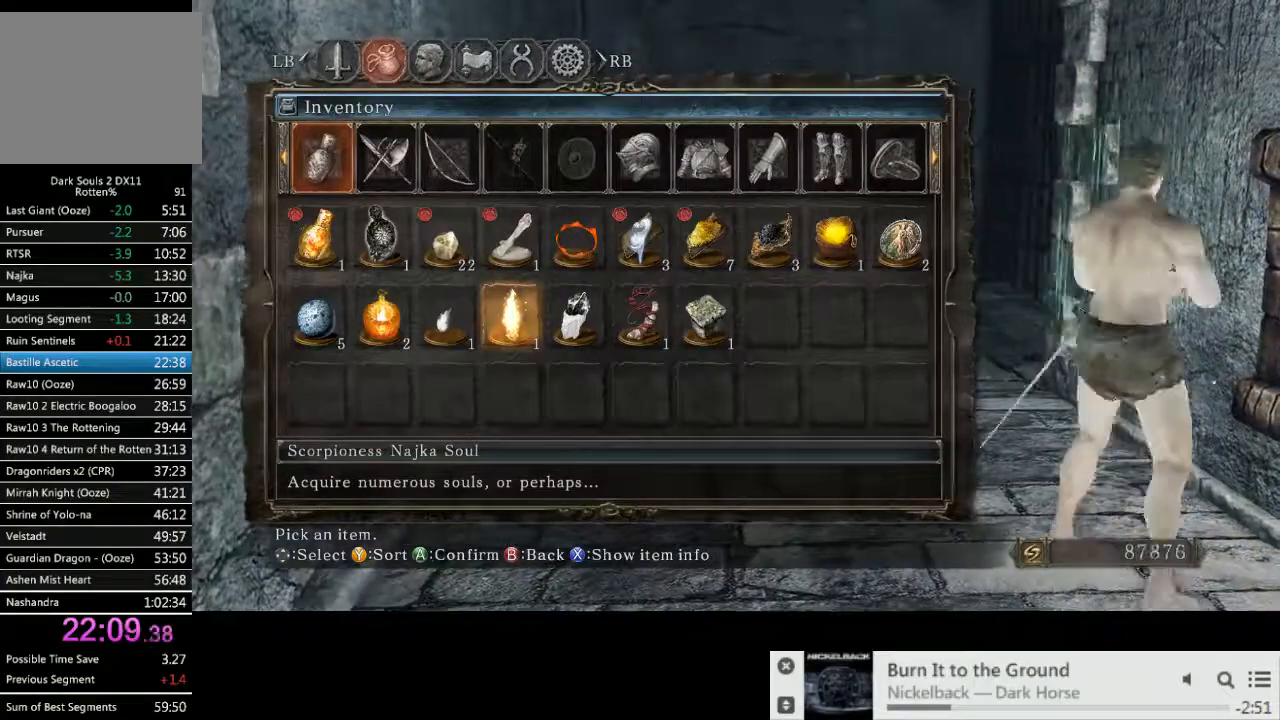
{"buttons": ["DPAD_LEFT"], "left_stick": "center", "right_stick": "center", "events": [[133, "CROSS", "down"], [183, "CROSS", "up"], [233, "CROSS", "down"], [333, "CROSS", "up"], [467, "DPAD_LEFT", "down"]]}
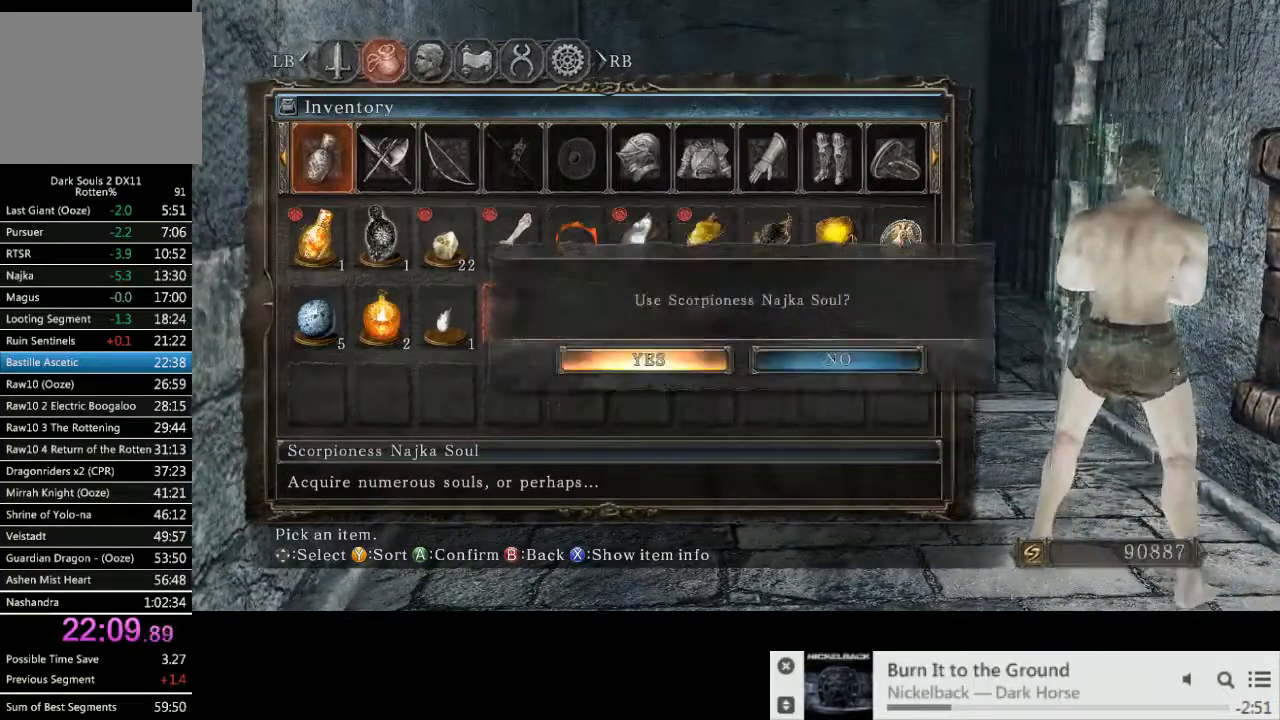
{"buttons": ["CIRCLE"], "left_stick": "center", "right_stick": "center", "events": [[17, "CROSS", "down"], [33, "DPAD_LEFT", "up"], [117, "CROSS", "up"], [367, "L1", "down"], [367, "L2", "down"], [433, "L1", "up"], [433, "L2", "up"], [467, "CIRCLE", "down"]]}
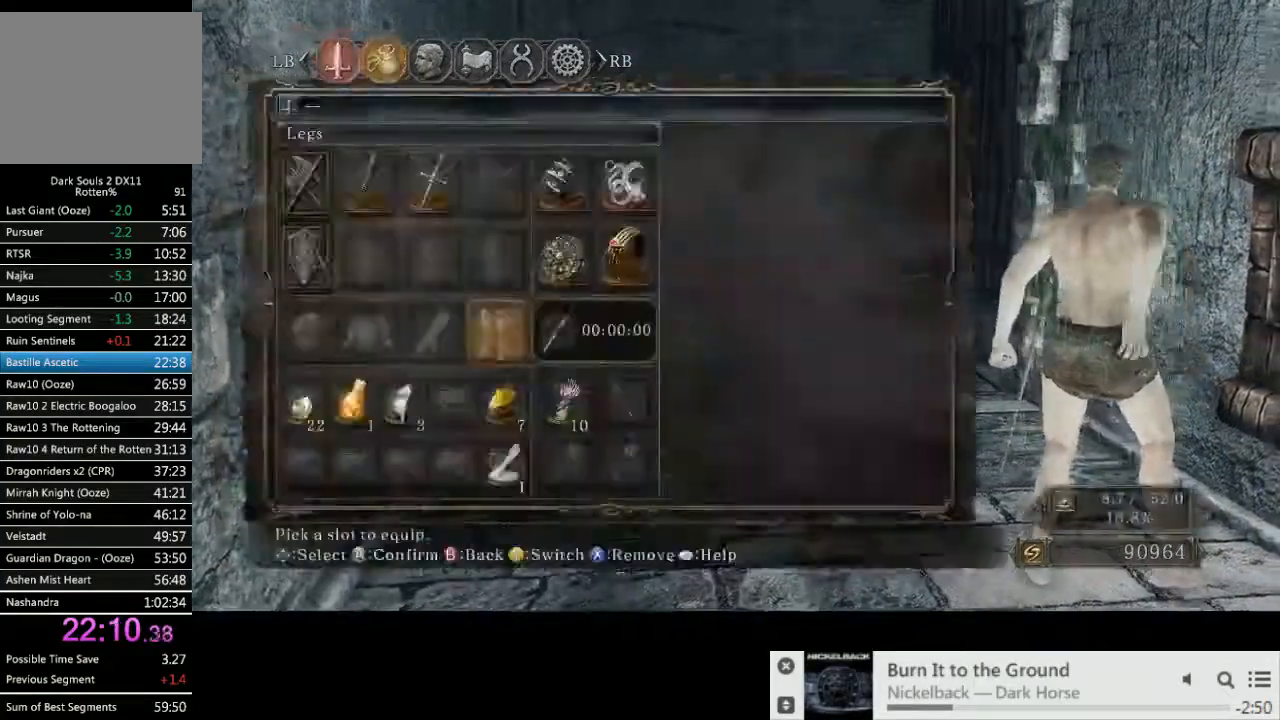
{"buttons": [], "left_stick": "center", "right_stick": "center", "events": [[133, "CIRCLE", "up"]]}
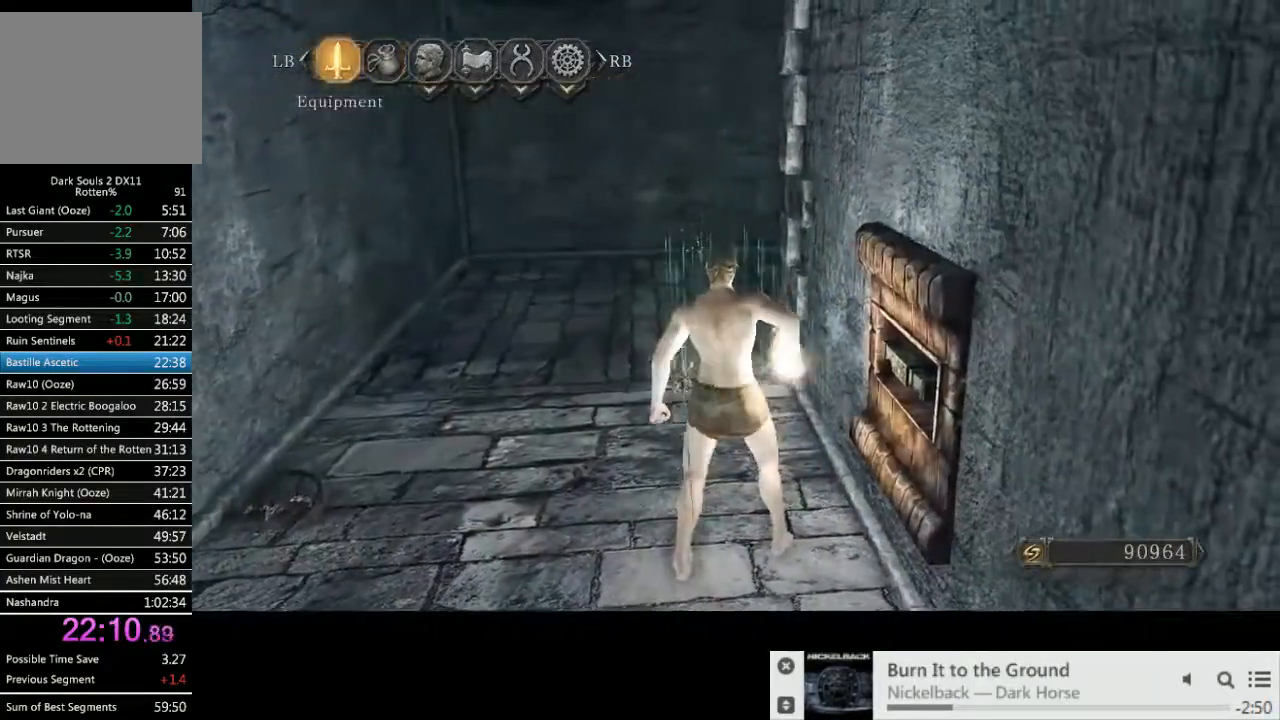
{"buttons": [], "left_stick": "center", "right_stick": "center", "events": [[317, "CIRCLE", "down"], [400, "CIRCLE", "up"]]}
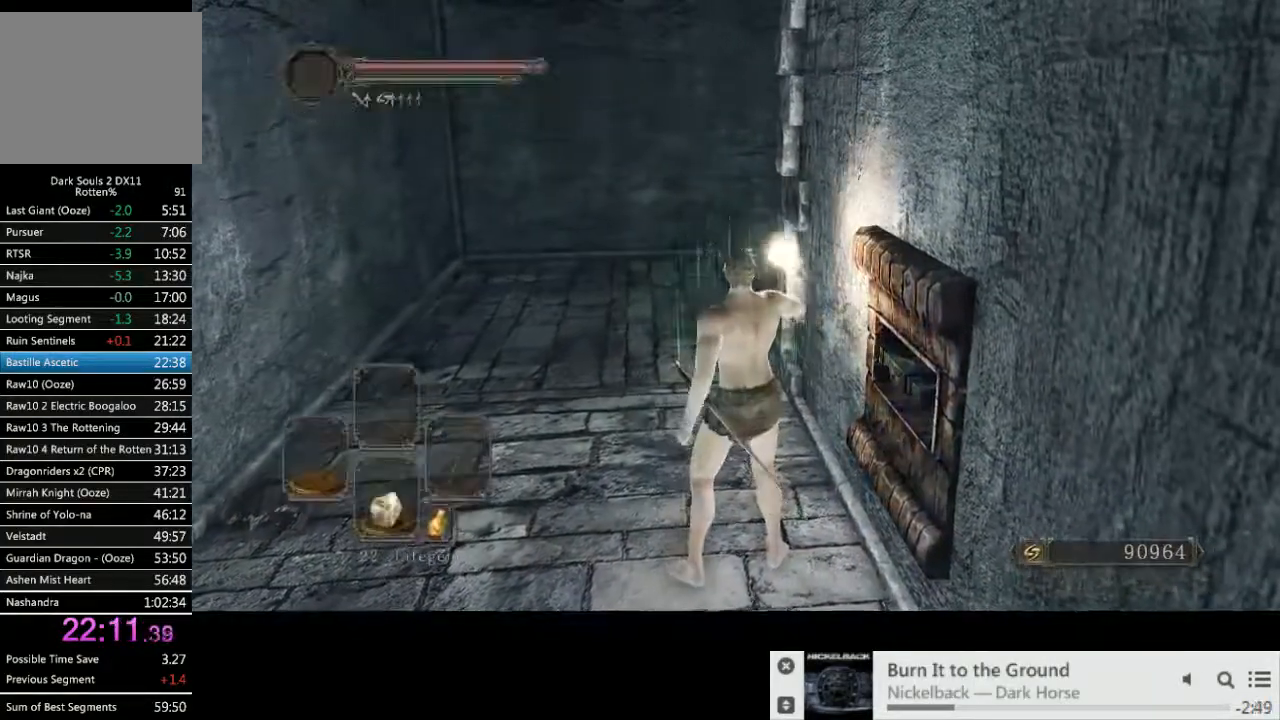
{"buttons": [], "left_stick": "center", "right_stick": "center", "events": []}
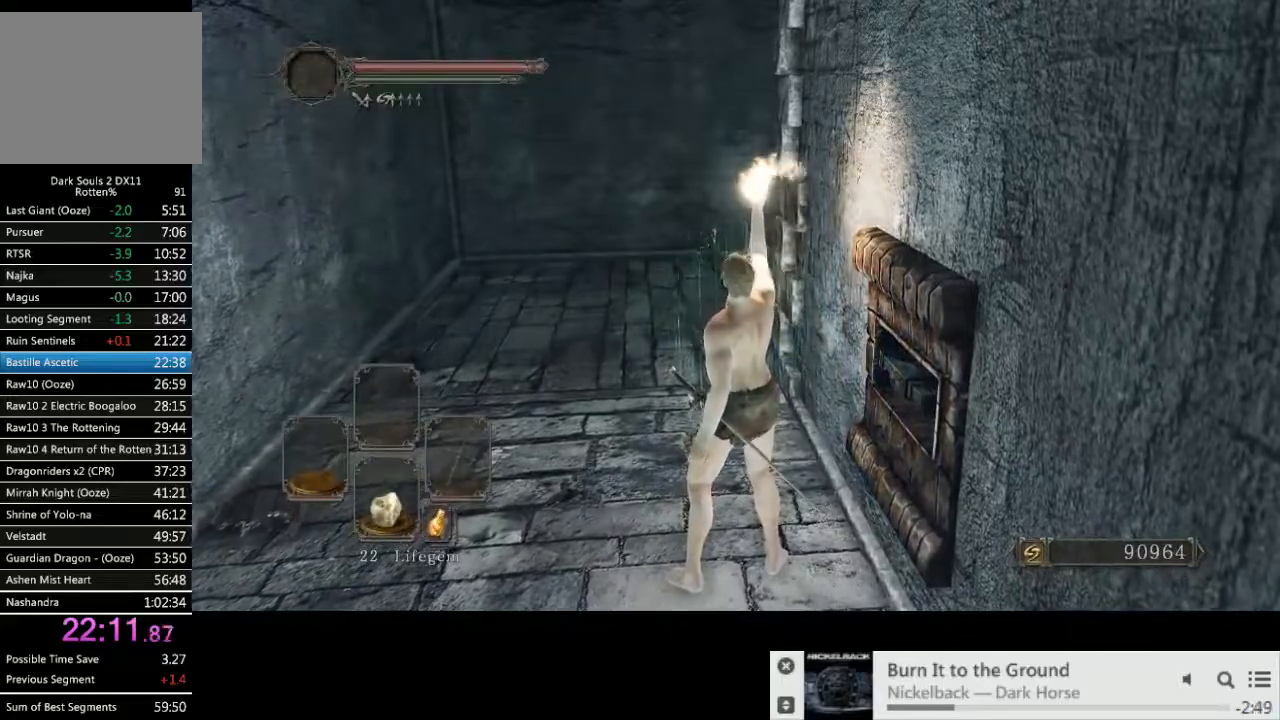
{"buttons": [], "left_stick": "center", "right_stick": "center", "events": []}
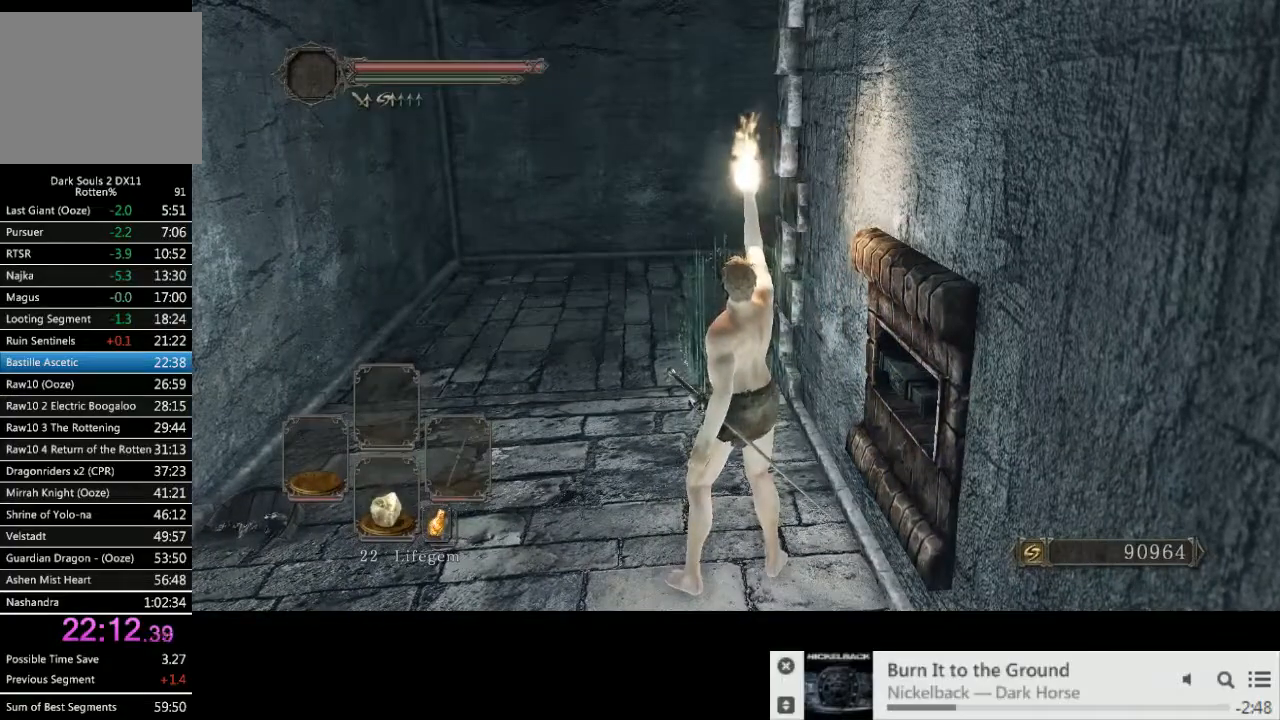
{"buttons": [], "left_stick": "center", "right_stick": "center", "events": []}
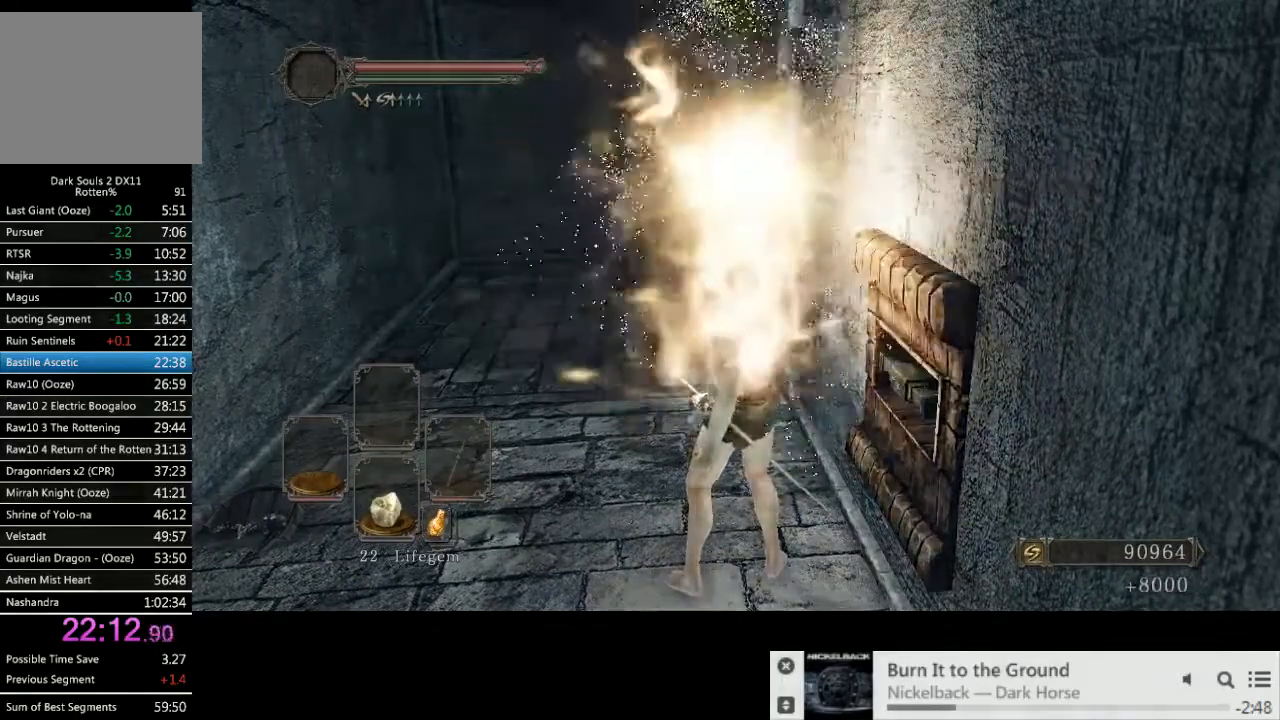
{"buttons": [], "left_stick": "center", "right_stick": "center", "events": [[100, "right_stick", "right"], [233, "right_stick", "center"]]}
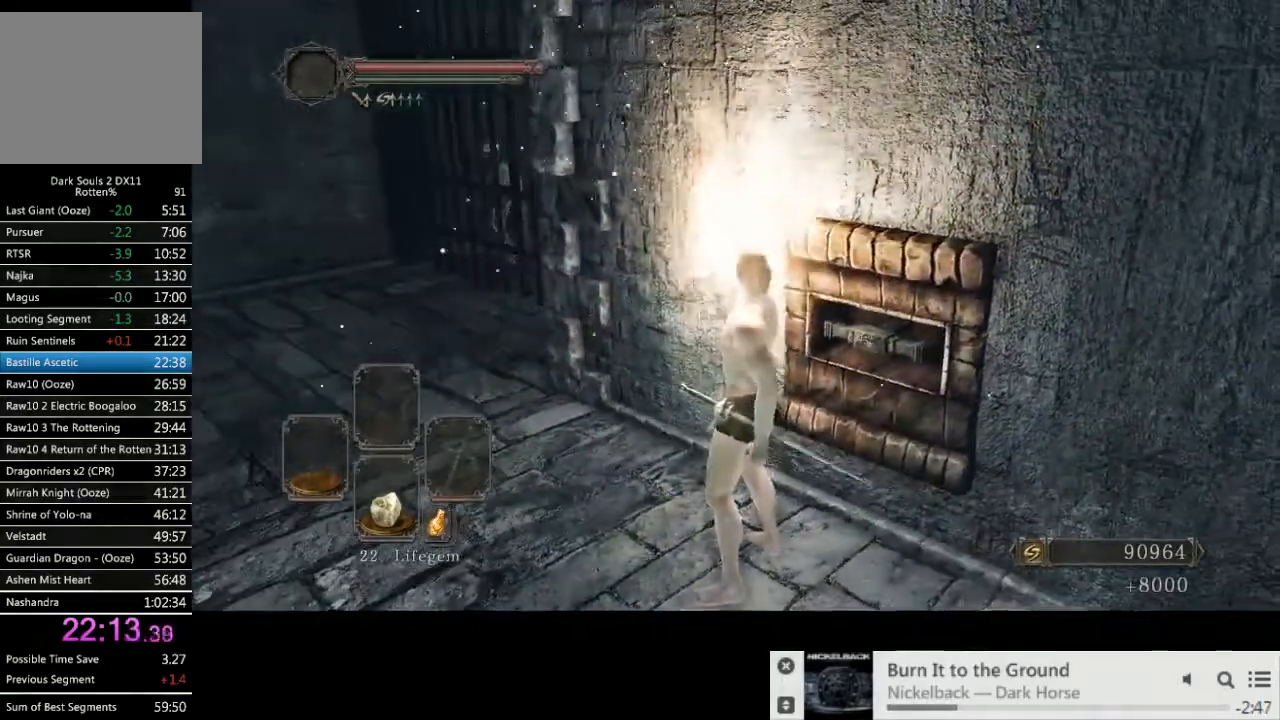
{"buttons": [], "left_stick": "center", "right_stick": "up-right", "events": [[67, "right_stick", "right"], [200, "right_stick", "up-right"]]}
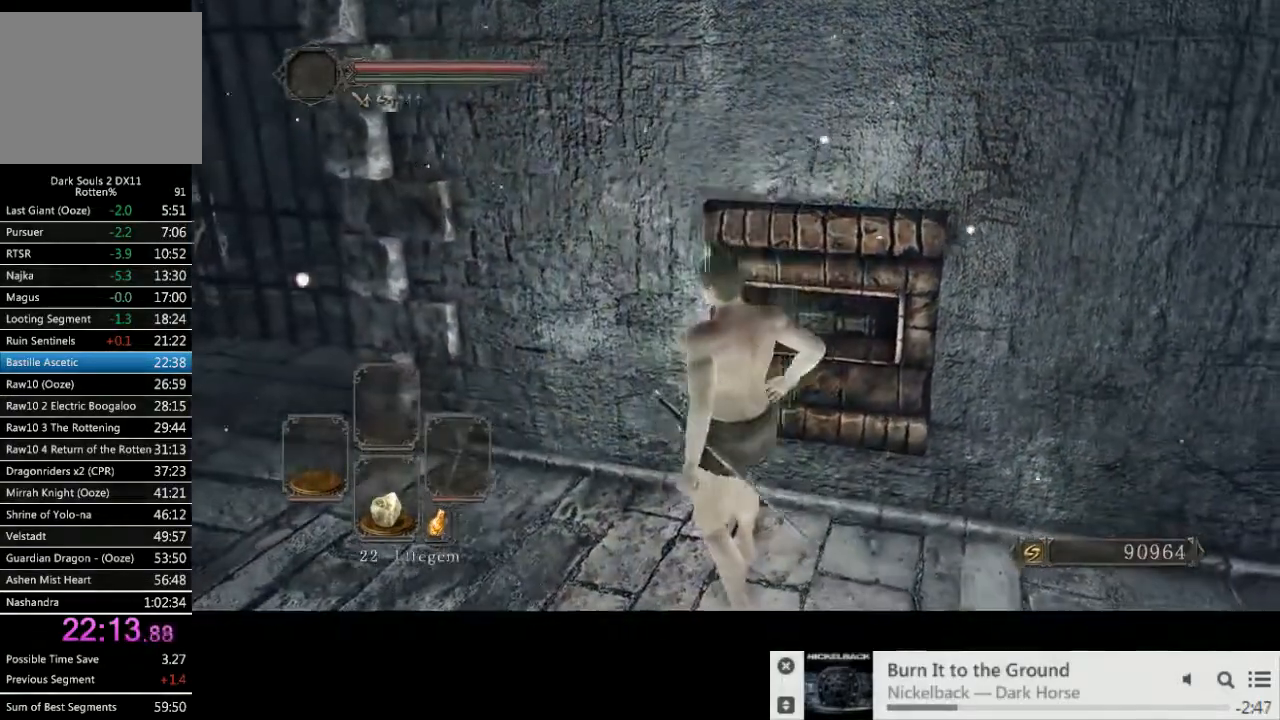
{"buttons": [], "left_stick": "center", "right_stick": "up-right", "events": []}
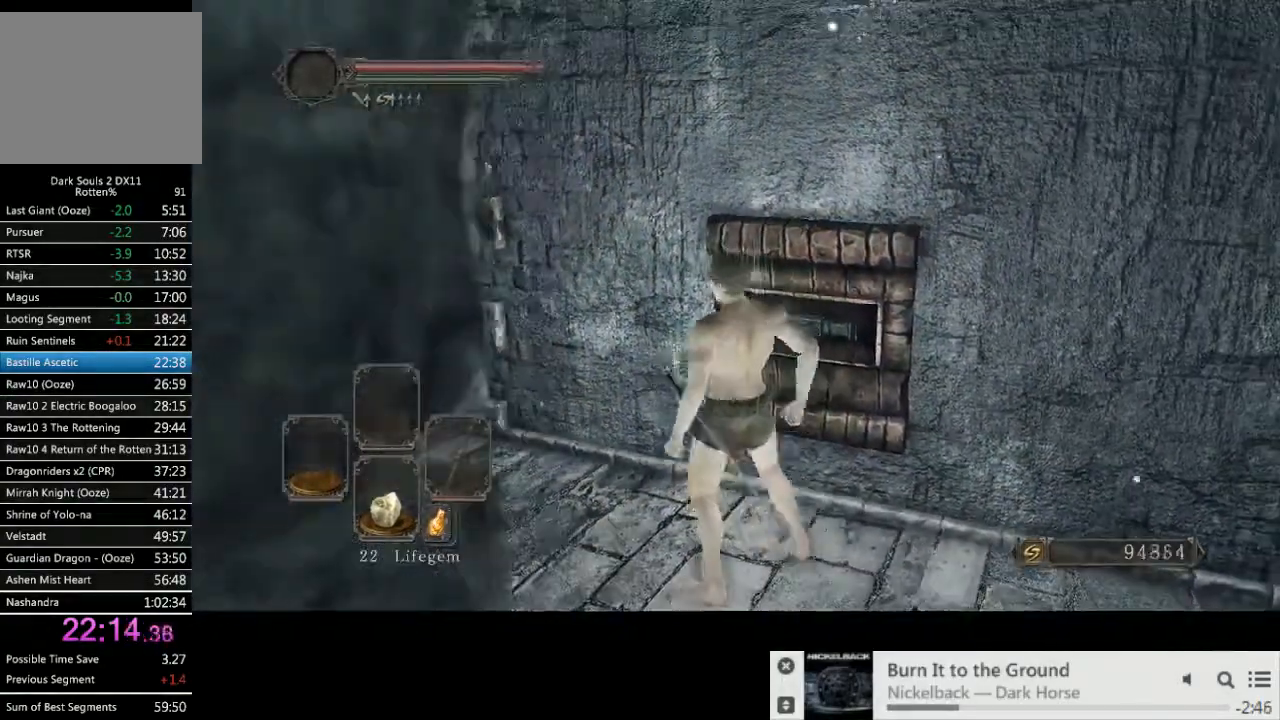
{"buttons": [], "left_stick": "down-left", "right_stick": "center", "events": [[67, "right_stick", "center"], [100, "left_stick", "down-left"], [133, "TRIANGLE", "down"], [167, "TRIANGLE", "up"]]}
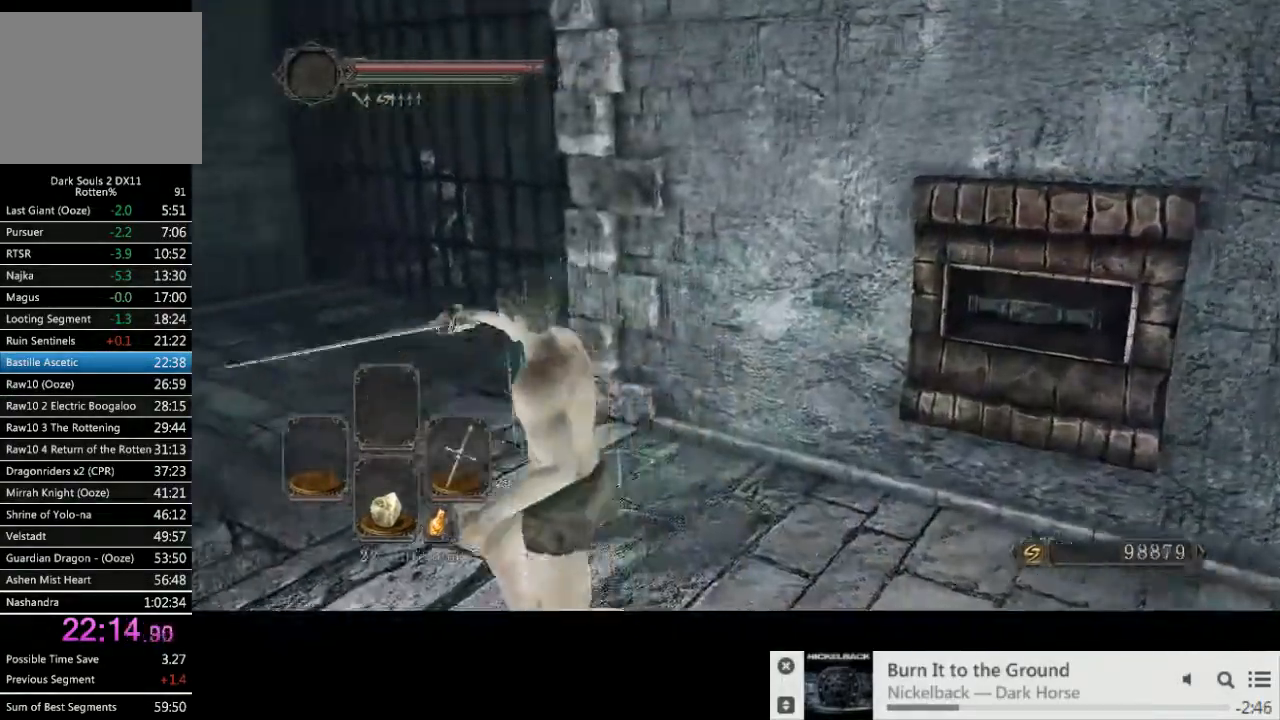
{"buttons": [], "left_stick": "center", "right_stick": "center", "events": [[33, "left_stick", "center"], [67, "TRIANGLE", "down"], [133, "TRIANGLE", "up"]]}
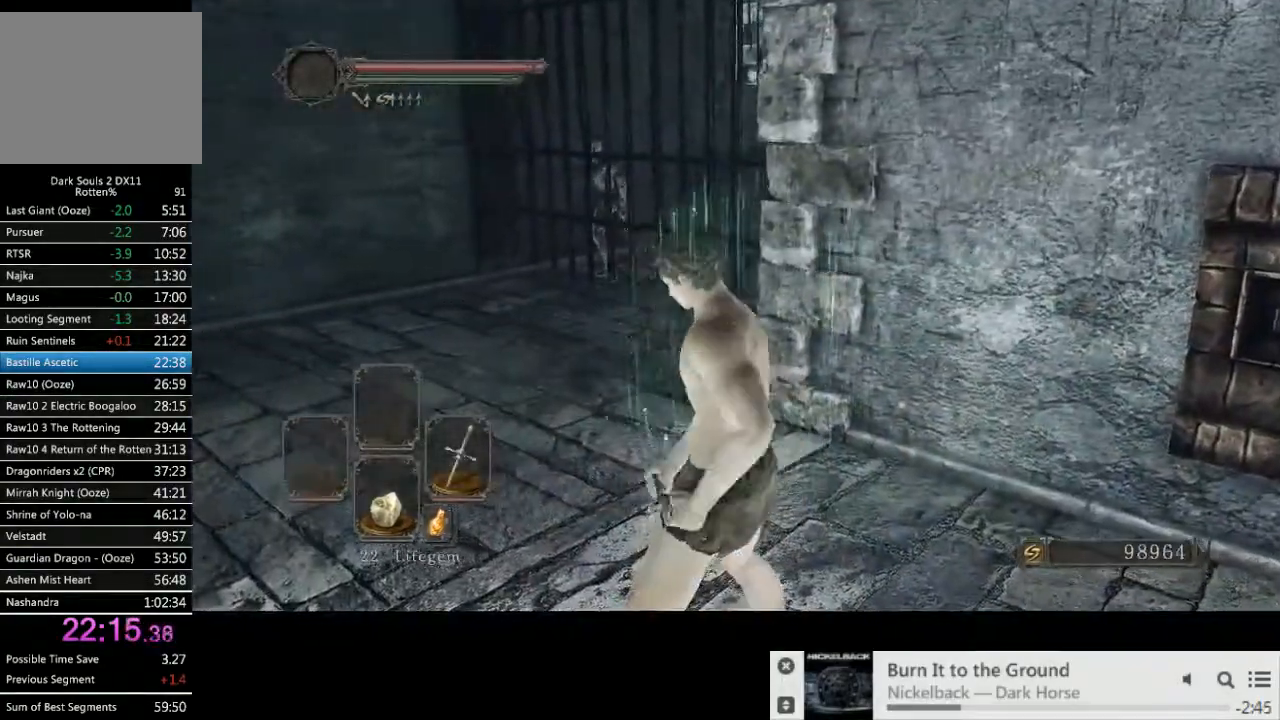
{"buttons": [], "left_stick": "up-left", "right_stick": "center", "events": [[217, "left_stick", "up-left"]]}
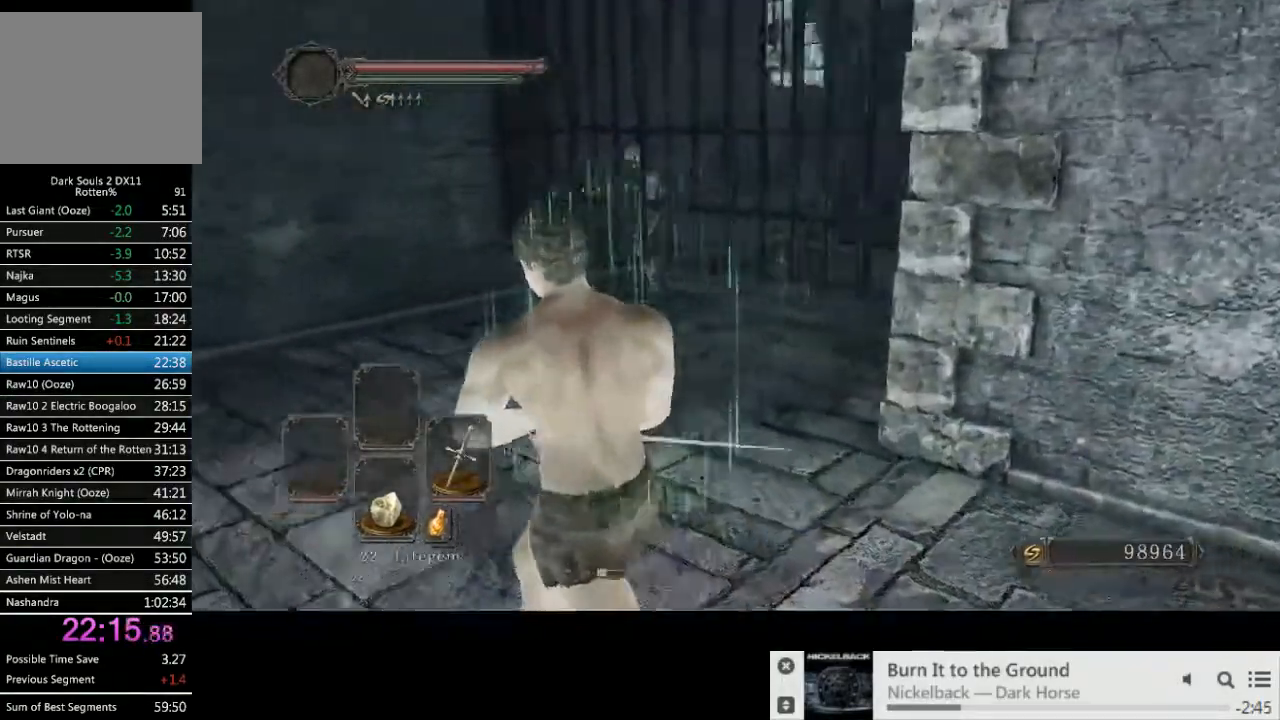
{"buttons": [], "left_stick": "center", "right_stick": "right", "events": [[267, "L1", "down"], [267, "L2", "down"], [350, "L1", "up"], [350, "L2", "up"], [367, "left_stick", "center"], [450, "right_stick", "right"]]}
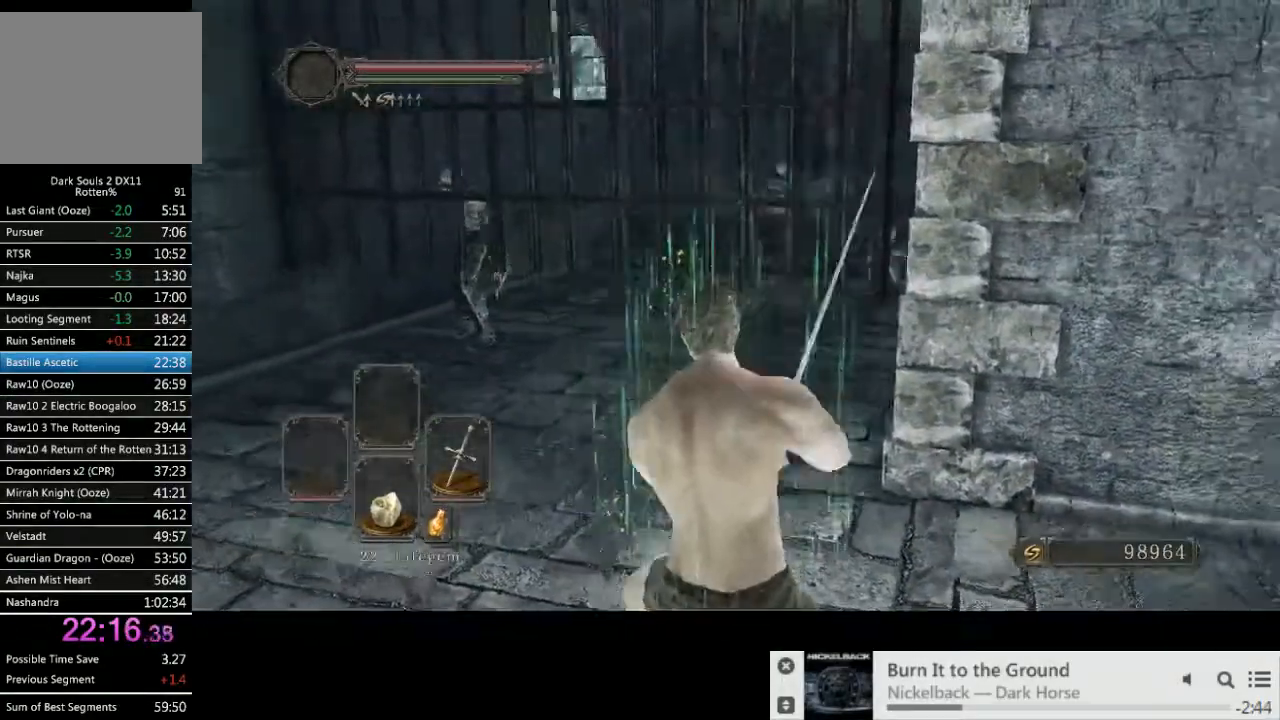
{"buttons": [], "left_stick": "up-left", "right_stick": "center", "events": [[100, "right_stick", "center"], [233, "L1", "down"], [233, "L2", "down"], [333, "L1", "up"], [333, "L2", "up"], [500, "left_stick", "up-left"]]}
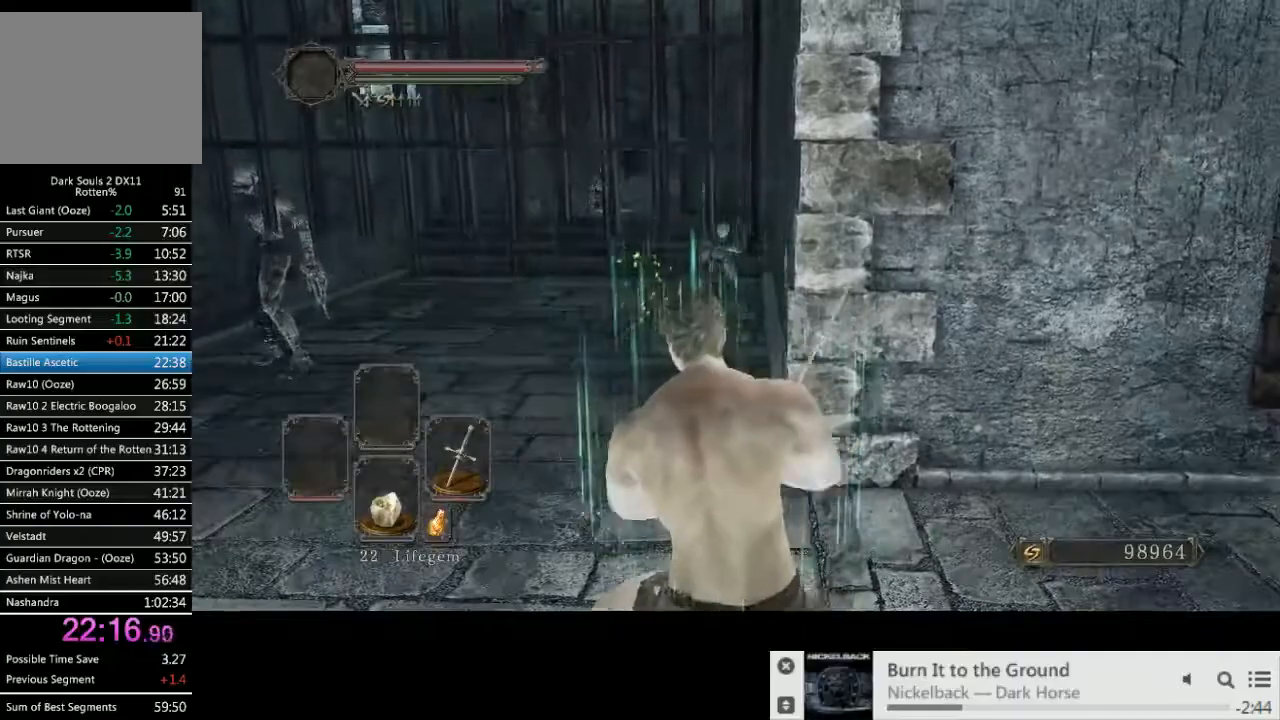
{"buttons": ["CIRCLE"], "left_stick": "up-left", "right_stick": "center", "events": [[283, "CIRCLE", "down"]]}
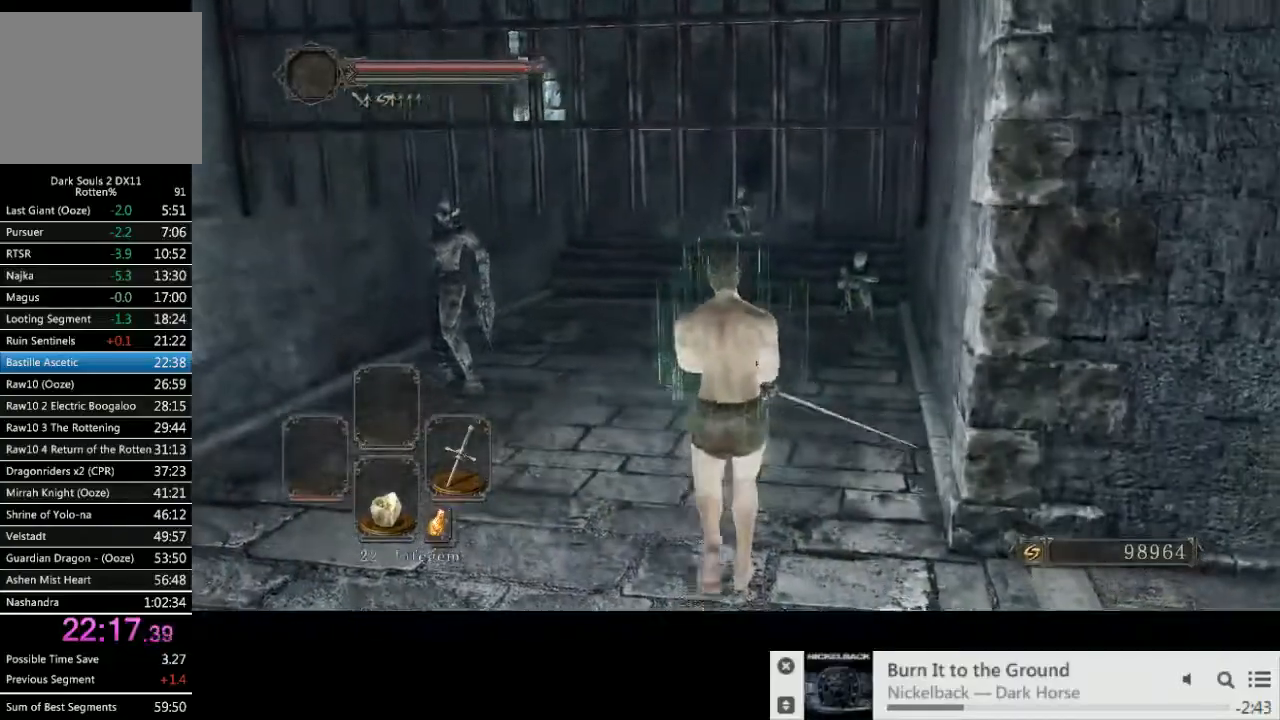
{"buttons": ["CIRCLE"], "left_stick": "up", "right_stick": "center", "events": [[50, "left_stick", "up"]]}
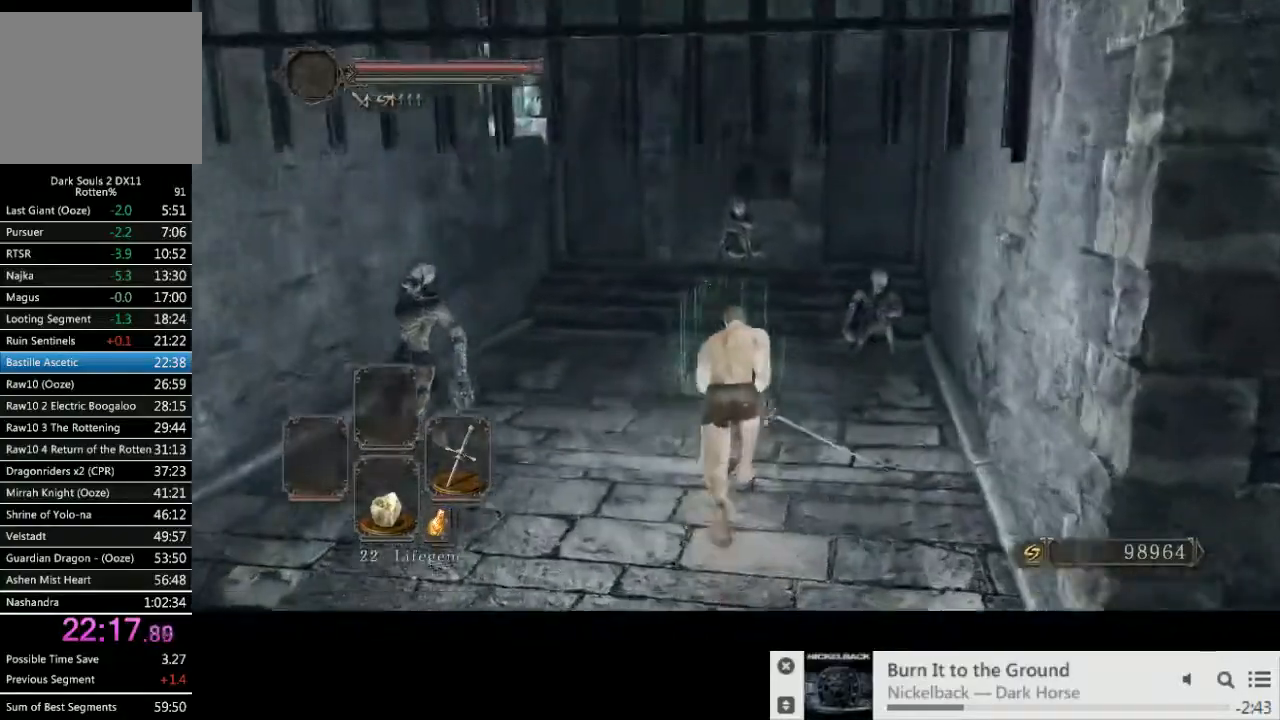
{"buttons": ["CIRCLE"], "left_stick": "up", "right_stick": "center", "events": []}